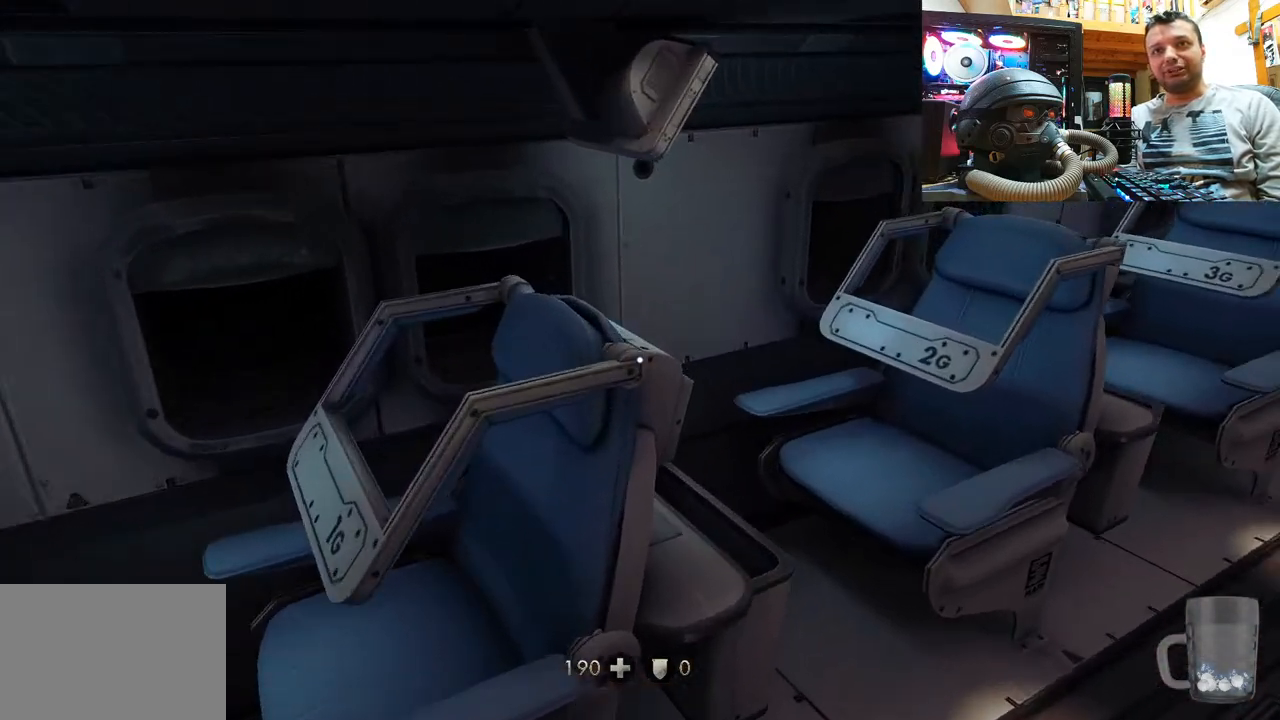
Gameplay with a controller (PlayStation layout); each line is a JSON object with the inputs held at the frame after it. "events" lists button and stick changes between this image and that frame as [ms after this image, input, new state], when the widget could be followed in between. Not read: L1 R1.
{"buttons": [], "left_stick": "up-right", "right_stick": "right", "events": [[50, "left_stick", "center"], [233, "right_stick", "up-left"], [283, "left_stick", "up-right"], [483, "right_stick", "right"]]}
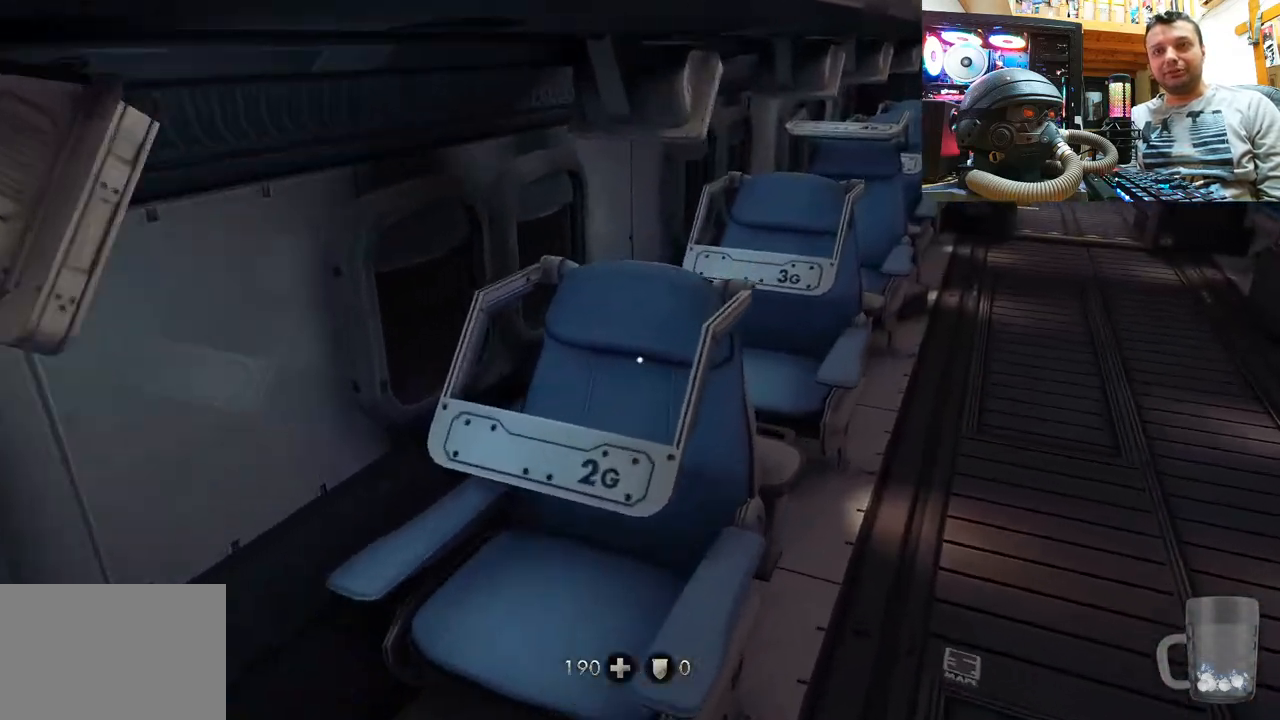
{"buttons": [], "left_stick": "down-left", "right_stick": "right", "events": [[150, "left_stick", "down-right"], [350, "left_stick", "down-left"]]}
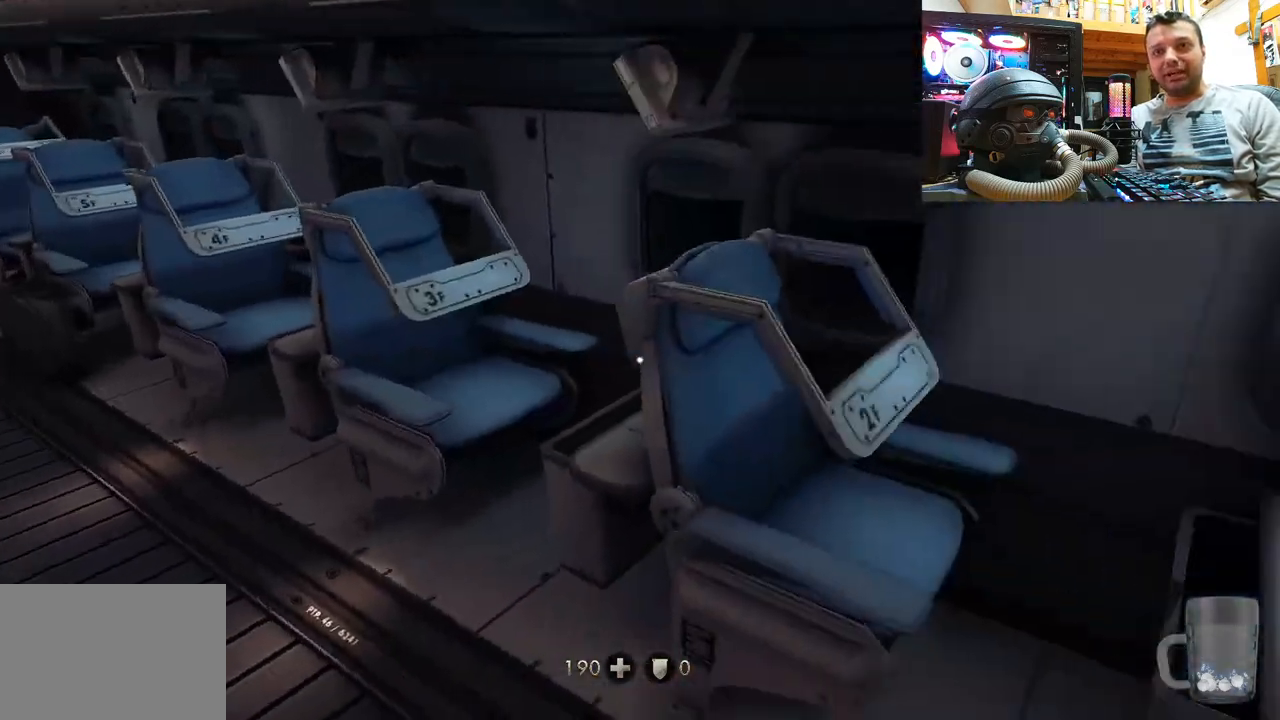
{"buttons": [], "left_stick": "center", "right_stick": "right", "events": [[50, "left_stick", "left"], [267, "left_stick", "center"]]}
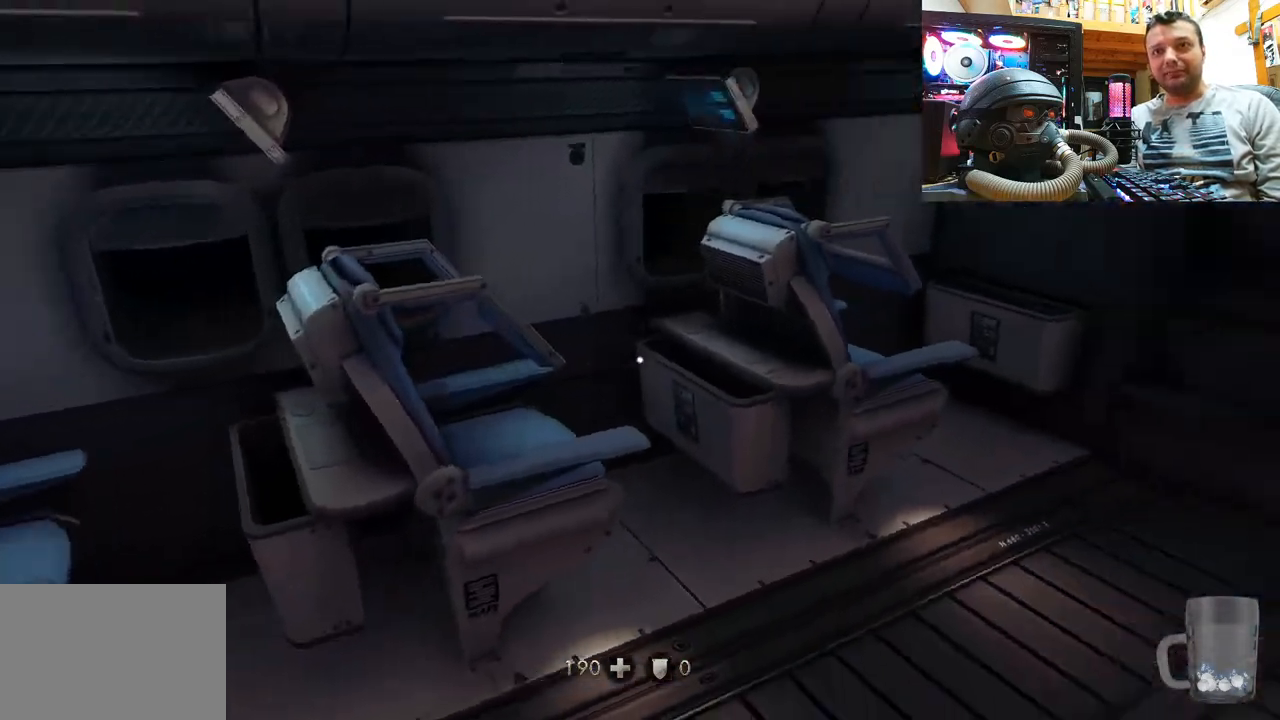
{"buttons": [], "left_stick": "center", "right_stick": "right", "events": [[83, "left_stick", "up-left"], [217, "right_stick", "up-left"], [250, "left_stick", "up"], [400, "right_stick", "up-right"], [433, "left_stick", "center"], [483, "right_stick", "right"]]}
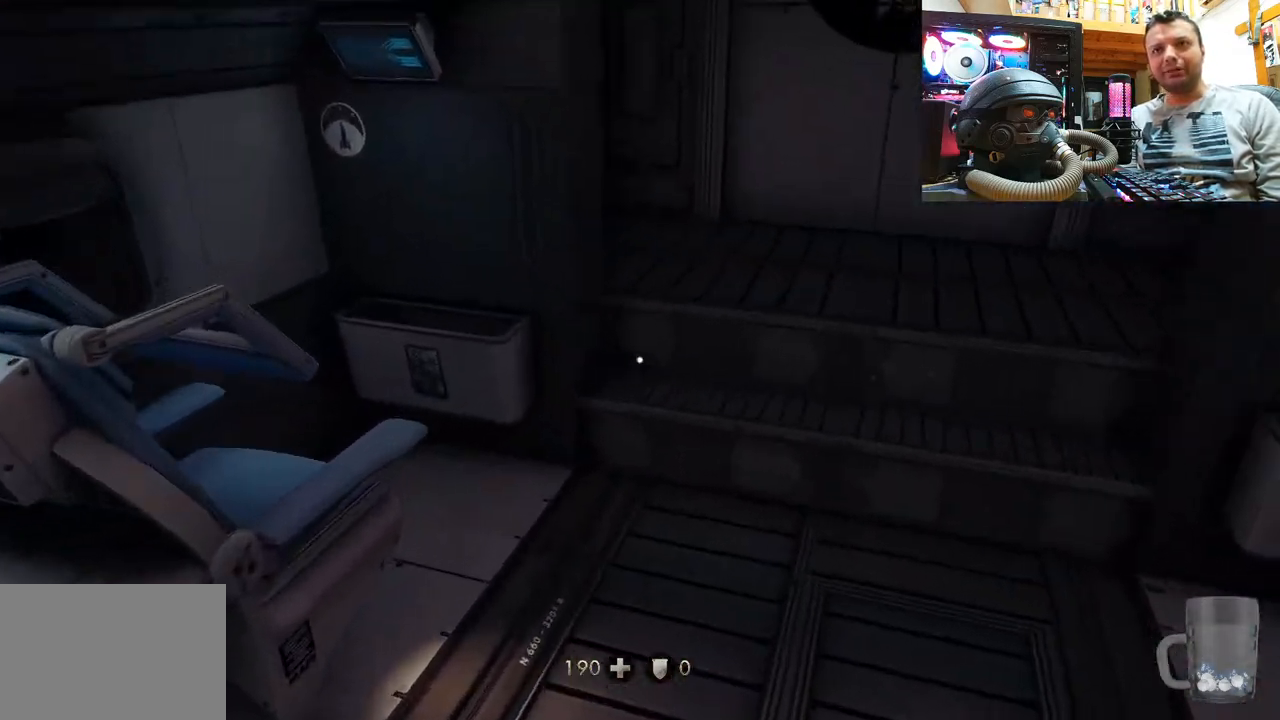
{"buttons": [], "left_stick": "center", "right_stick": "up-right", "events": [[50, "left_stick", "down-left"], [250, "right_stick", "up"], [300, "left_stick", "center"], [300, "right_stick", "up-left"], [450, "right_stick", "up-right"]]}
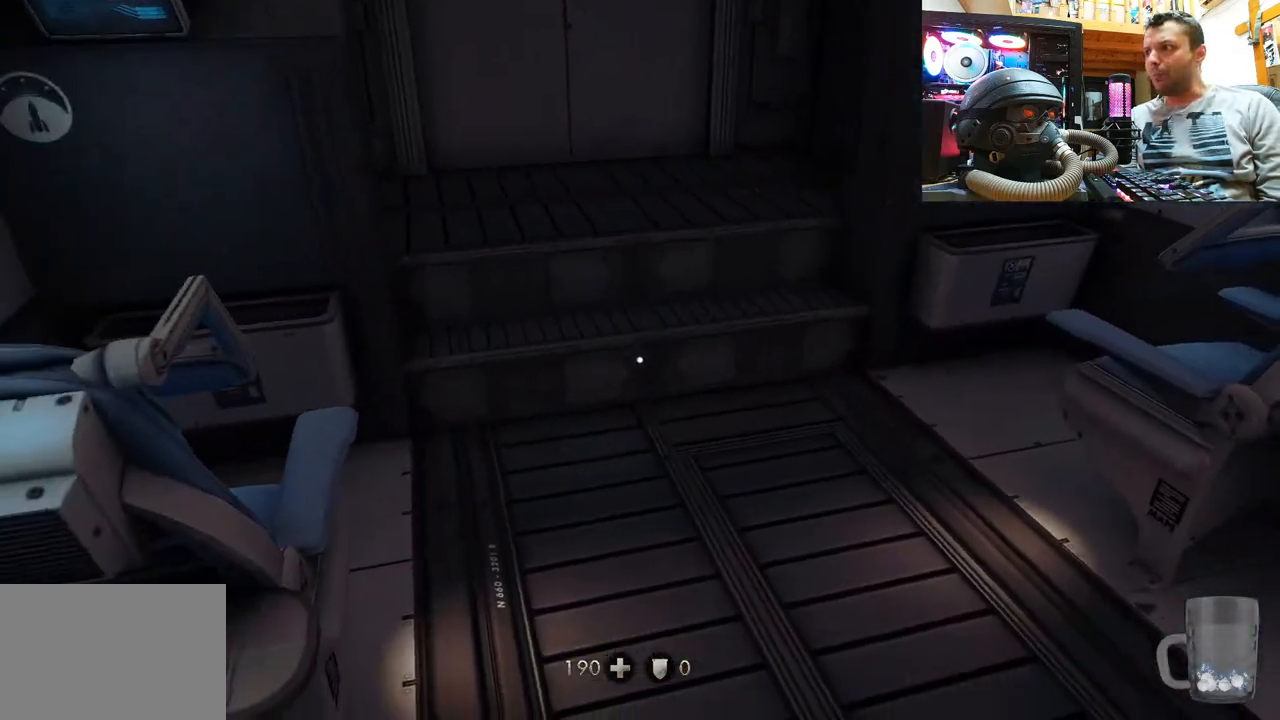
{"buttons": [], "left_stick": "left", "right_stick": "right", "events": [[33, "right_stick", "right"], [150, "left_stick", "up"], [167, "right_stick", "down-right"], [333, "right_stick", "center"], [350, "left_stick", "up-left"], [467, "right_stick", "right"], [500, "left_stick", "left"]]}
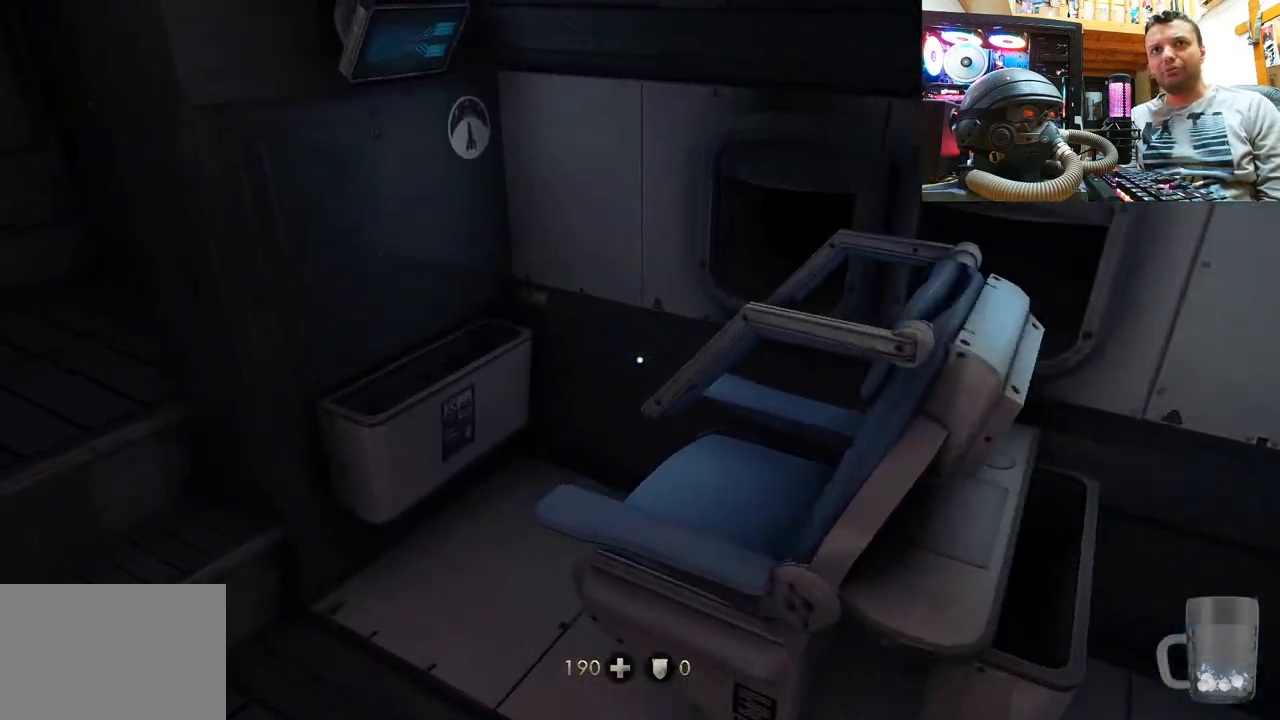
{"buttons": [], "left_stick": "right", "right_stick": "left", "events": [[33, "left_stick", "down-left"], [167, "left_stick", "center"], [300, "left_stick", "right"], [300, "right_stick", "left"]]}
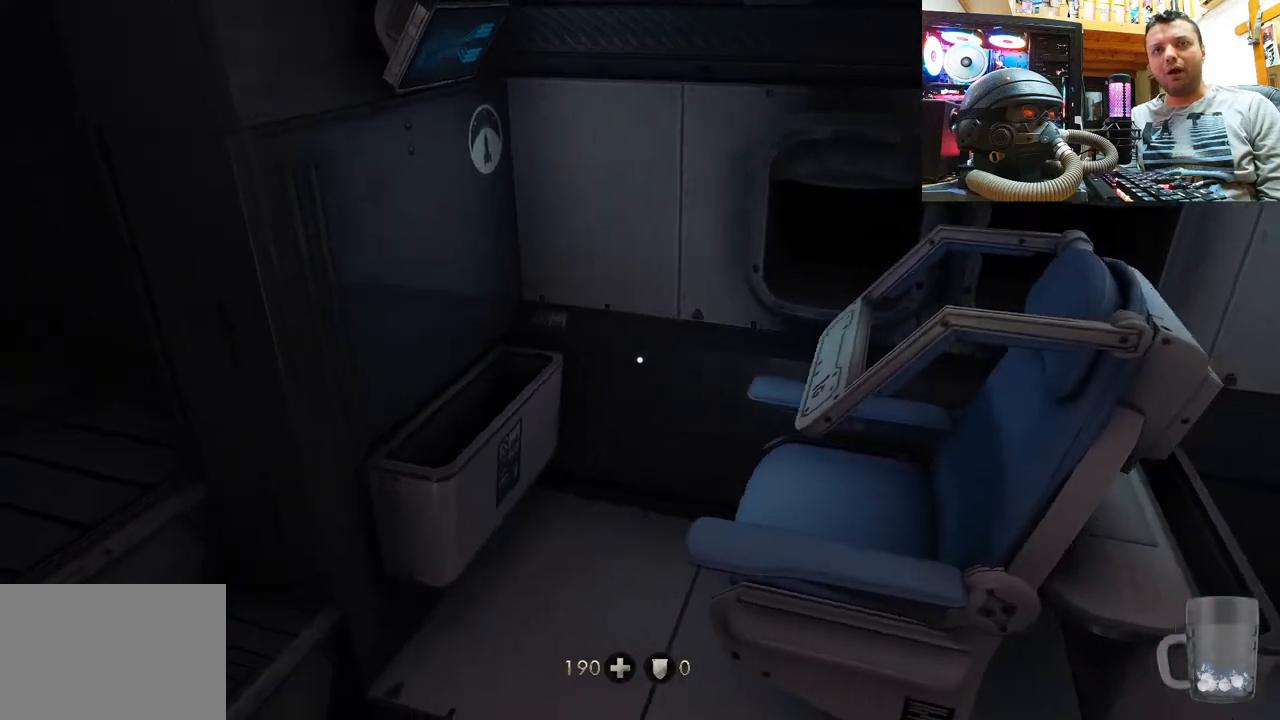
{"buttons": [], "left_stick": "center", "right_stick": "up-left", "events": [[33, "left_stick", "down-right"], [183, "right_stick", "down-left"], [217, "left_stick", "center"], [483, "right_stick", "up-left"]]}
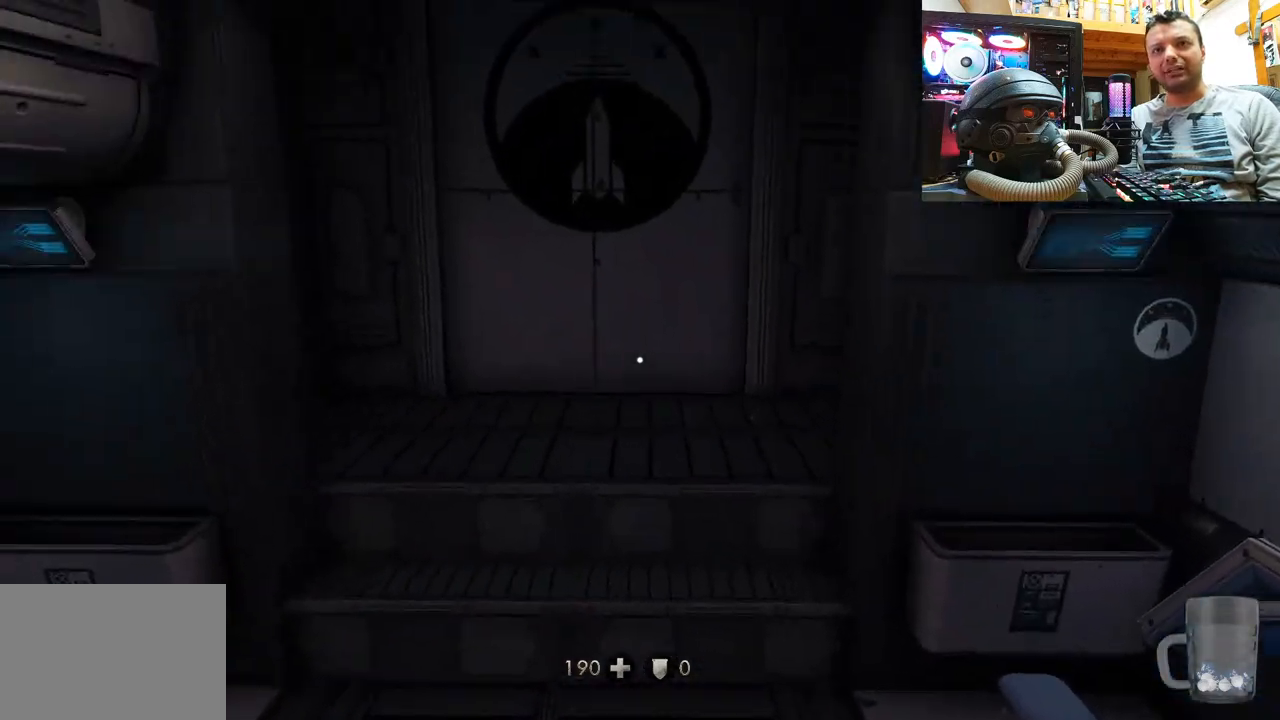
{"buttons": [], "left_stick": "up", "right_stick": "up-left", "events": [[133, "right_stick", "center"], [183, "right_stick", "left"], [217, "left_stick", "up-right"], [400, "left_stick", "up"], [400, "right_stick", "center"], [500, "right_stick", "up-left"]]}
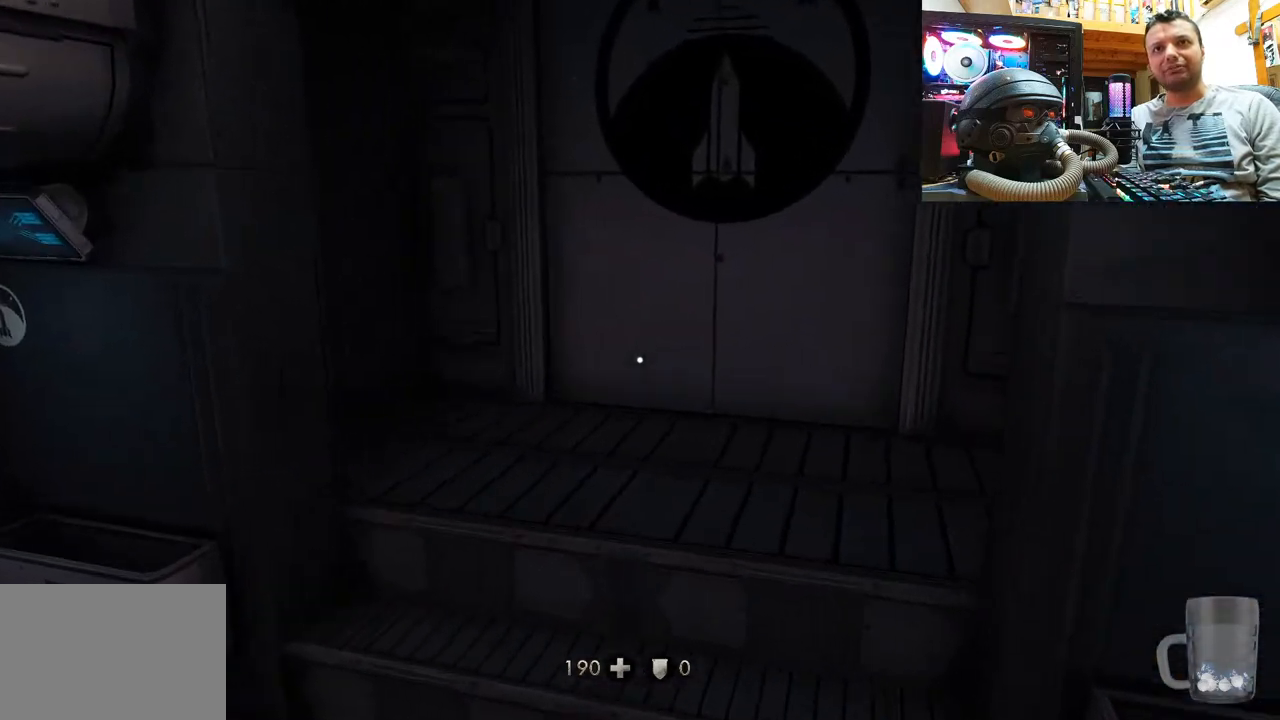
{"buttons": [], "left_stick": "center", "right_stick": "left", "events": [[50, "right_stick", "left"], [100, "left_stick", "up-right"], [250, "right_stick", "center"], [300, "left_stick", "right"], [383, "right_stick", "left"], [500, "left_stick", "center"]]}
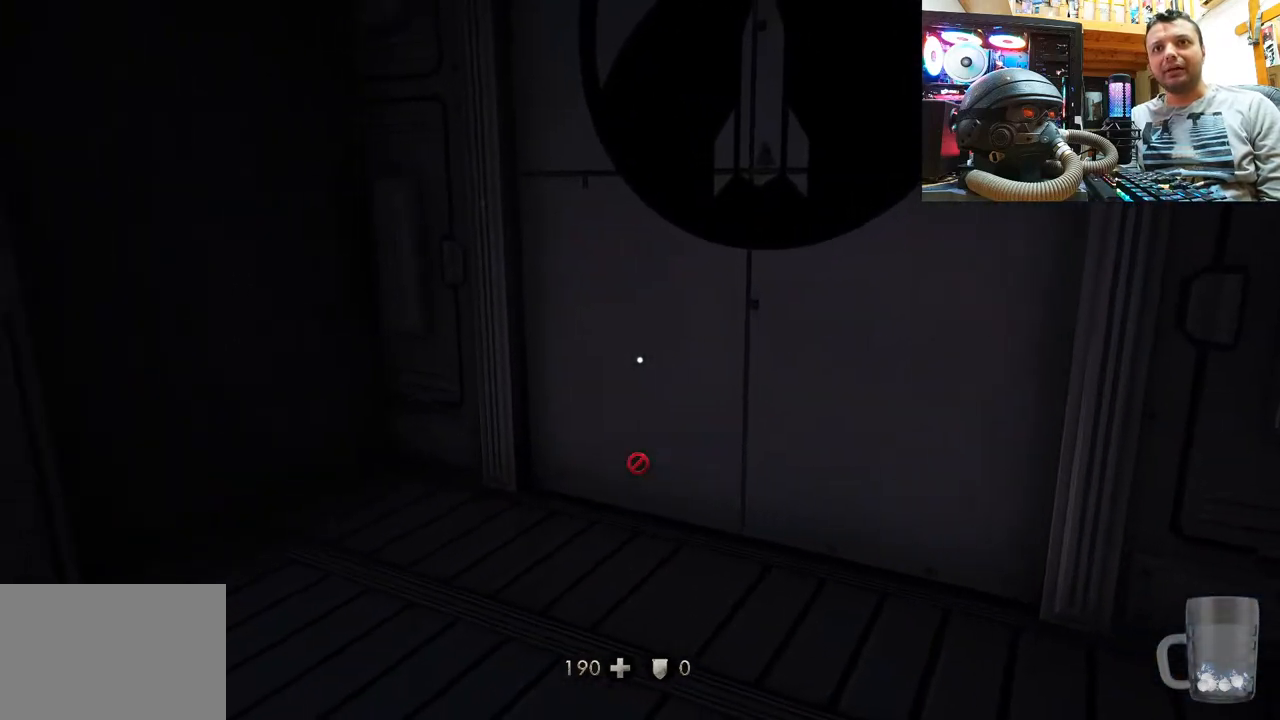
{"buttons": [], "left_stick": "up-right", "right_stick": "left", "events": [[150, "left_stick", "right"], [233, "right_stick", "down-left"], [250, "left_stick", "up-right"], [333, "right_stick", "down-right"], [433, "right_stick", "center"], [483, "right_stick", "left"]]}
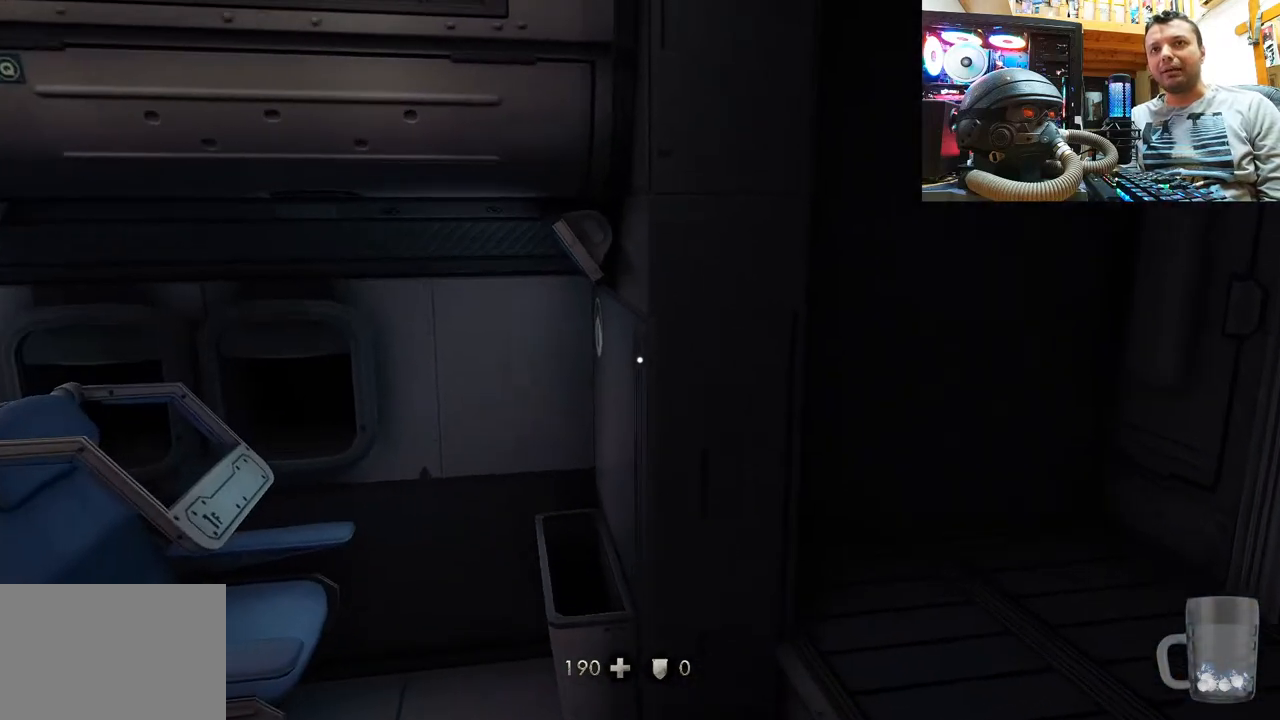
{"buttons": [], "left_stick": "up-right", "right_stick": "right", "events": [[50, "left_stick", "down-right"], [333, "left_stick", "center"], [417, "right_stick", "right"], [500, "left_stick", "up-right"]]}
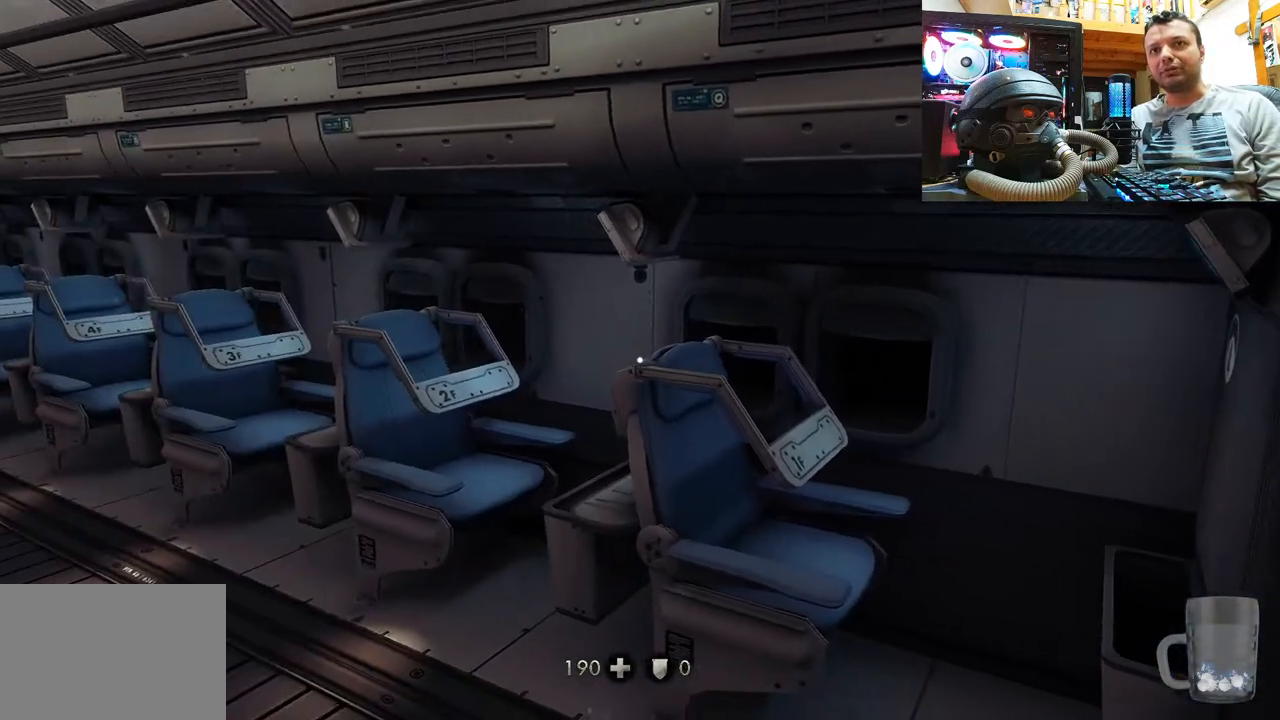
{"buttons": [], "left_stick": "down-left", "right_stick": "right", "events": [[133, "right_stick", "up"], [217, "right_stick", "up-right"], [267, "left_stick", "up-left"], [333, "right_stick", "right"], [467, "left_stick", "down-left"]]}
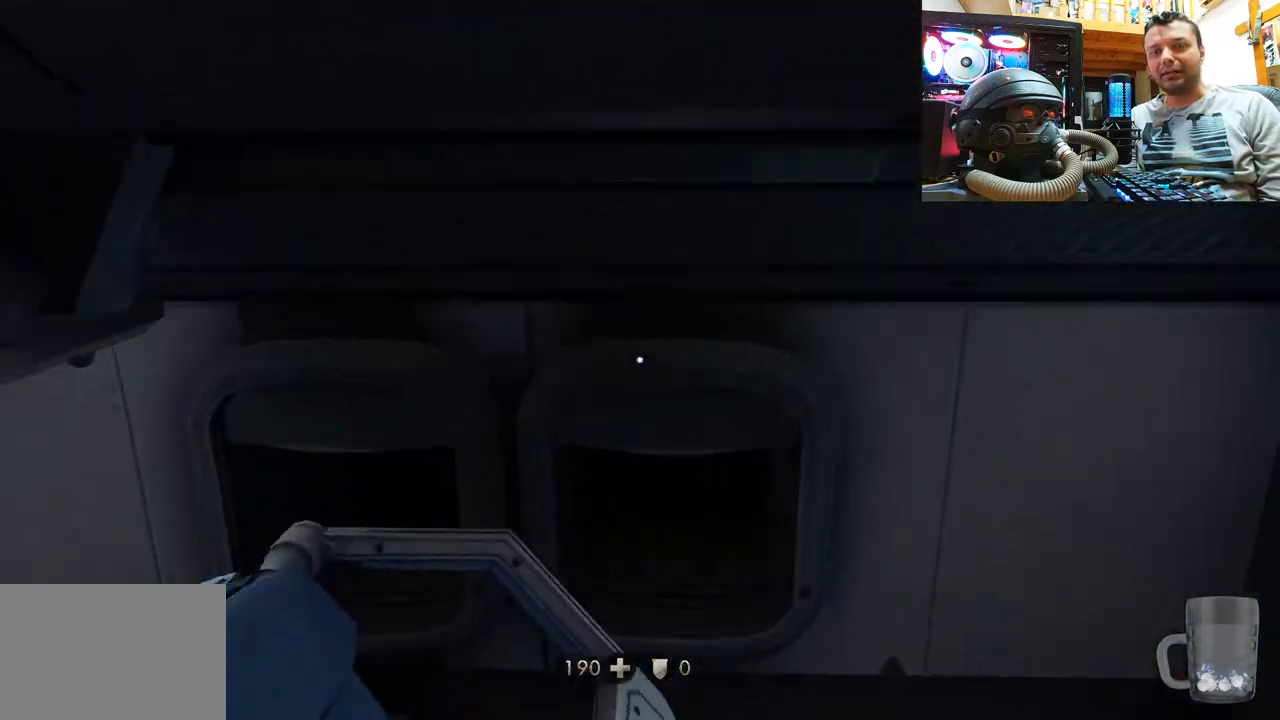
{"buttons": [], "left_stick": "center", "right_stick": "right", "events": [[83, "right_stick", "up-left"], [233, "left_stick", "down"], [367, "left_stick", "center"], [383, "right_stick", "right"]]}
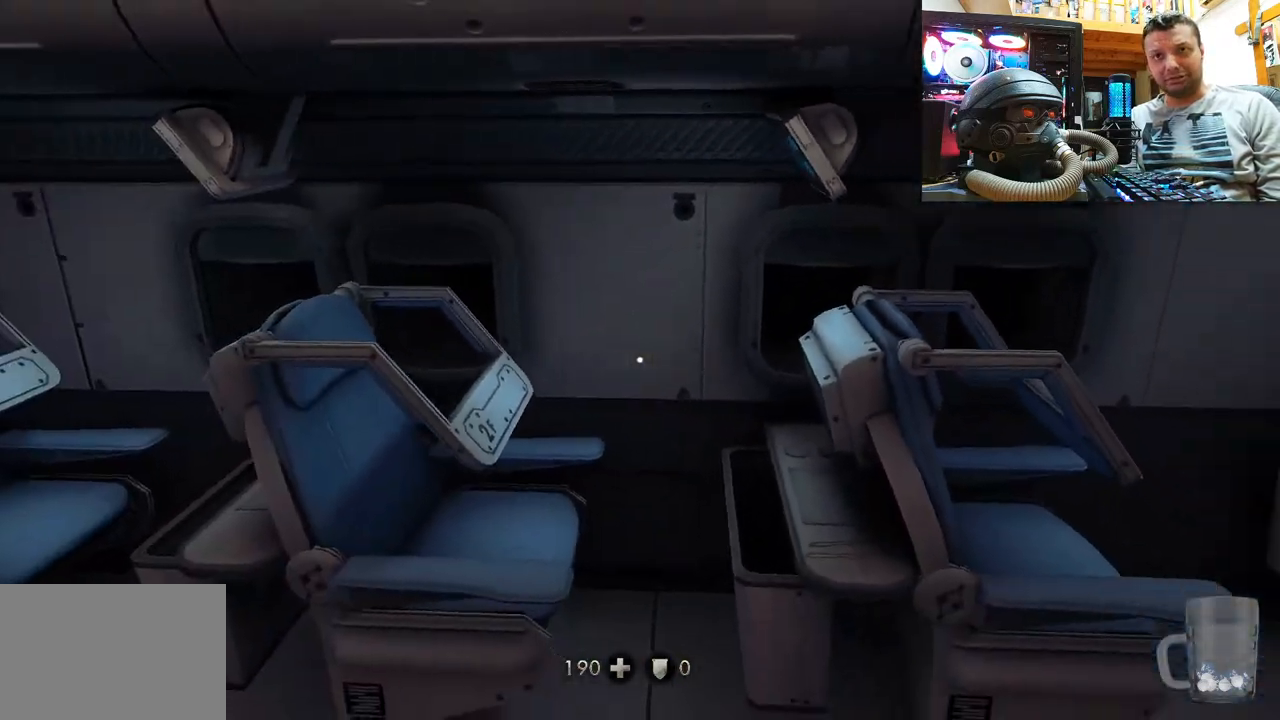
{"buttons": [], "left_stick": "center", "right_stick": "right", "events": [[117, "left_stick", "up"], [317, "right_stick", "left"], [417, "right_stick", "right"], [483, "left_stick", "center"]]}
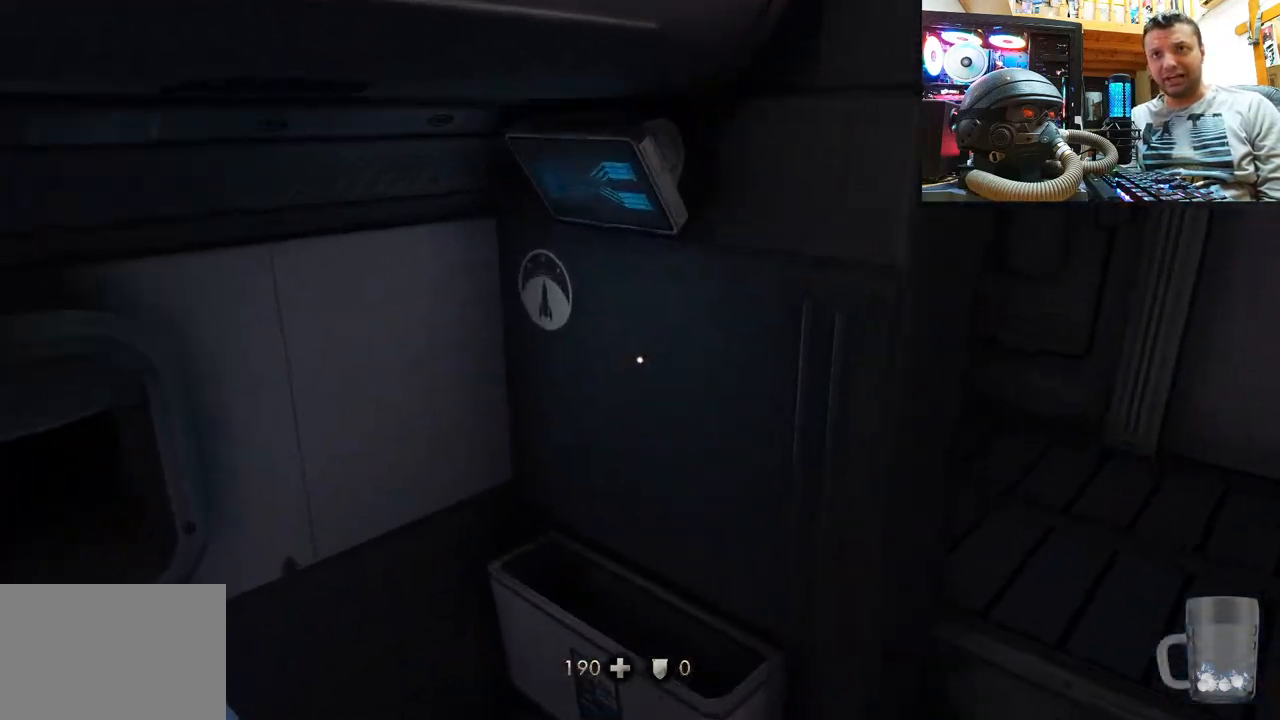
{"buttons": [], "left_stick": "up", "right_stick": "right", "events": [[83, "left_stick", "down"], [150, "left_stick", "down-left"], [383, "left_stick", "up"]]}
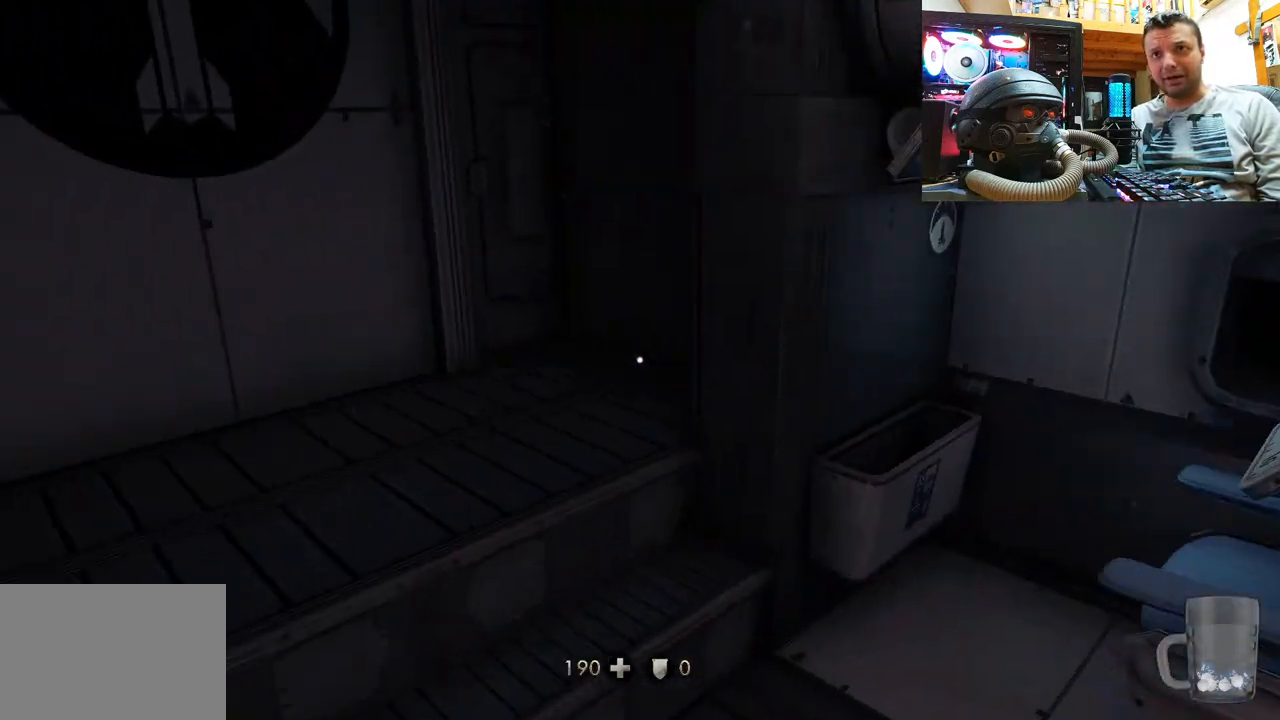
{"buttons": [], "left_stick": "up-left", "right_stick": "right", "events": [[100, "left_stick", "center"], [217, "left_stick", "down-left"], [467, "left_stick", "up-left"]]}
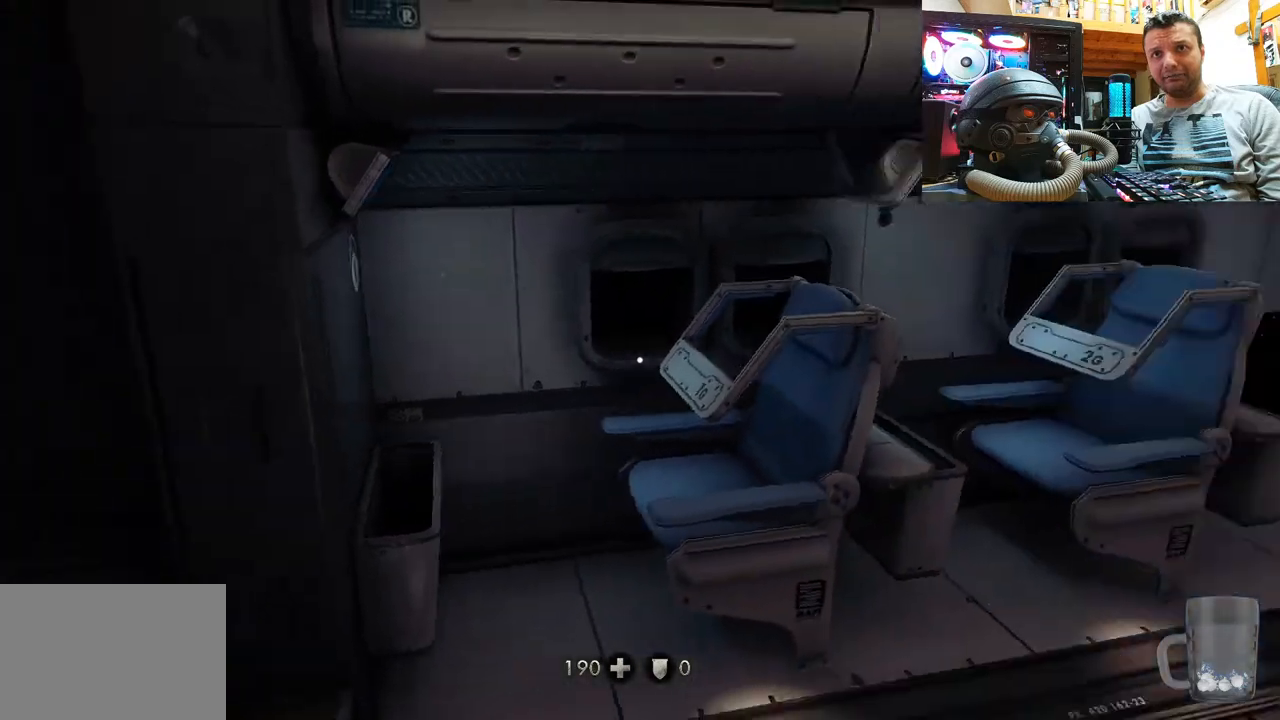
{"buttons": [], "left_stick": "center", "right_stick": "down-right", "events": [[133, "left_stick", "center"], [200, "right_stick", "up"], [250, "right_stick", "right"], [483, "right_stick", "down-right"]]}
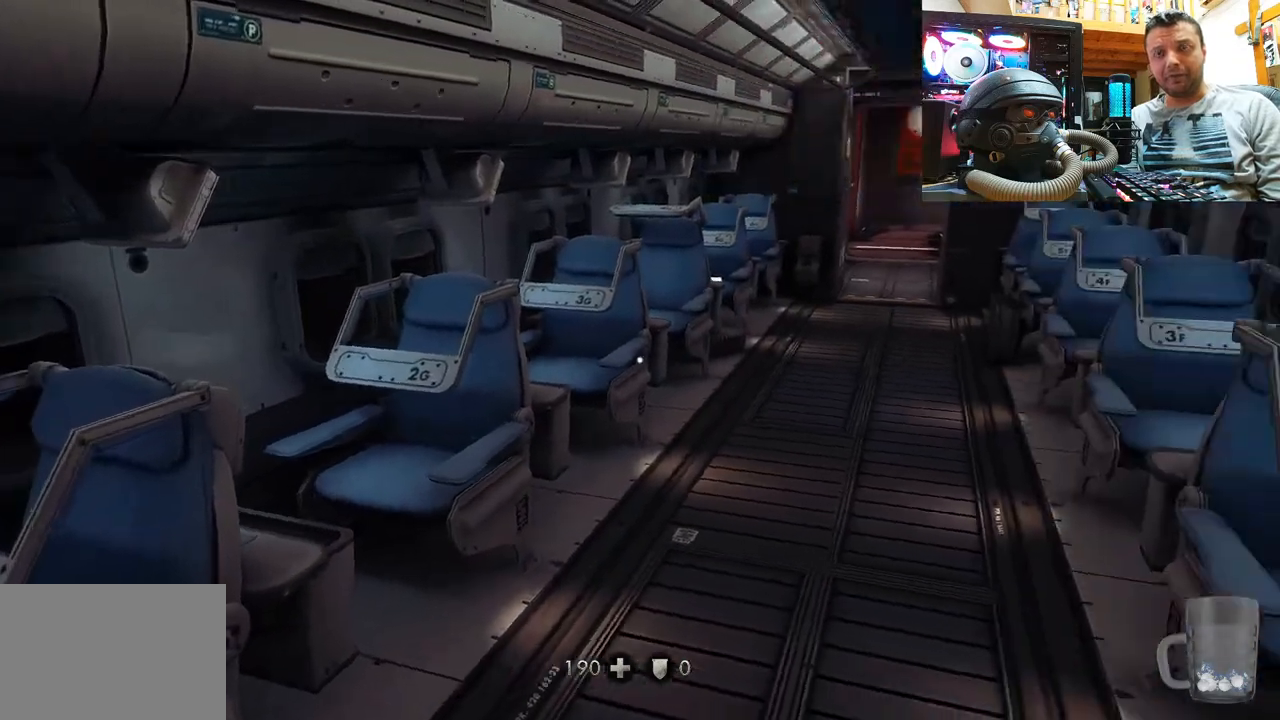
{"buttons": [], "left_stick": "center", "right_stick": "down-left", "events": [[50, "left_stick", "up"], [150, "right_stick", "center"], [233, "left_stick", "center"], [483, "right_stick", "down-left"]]}
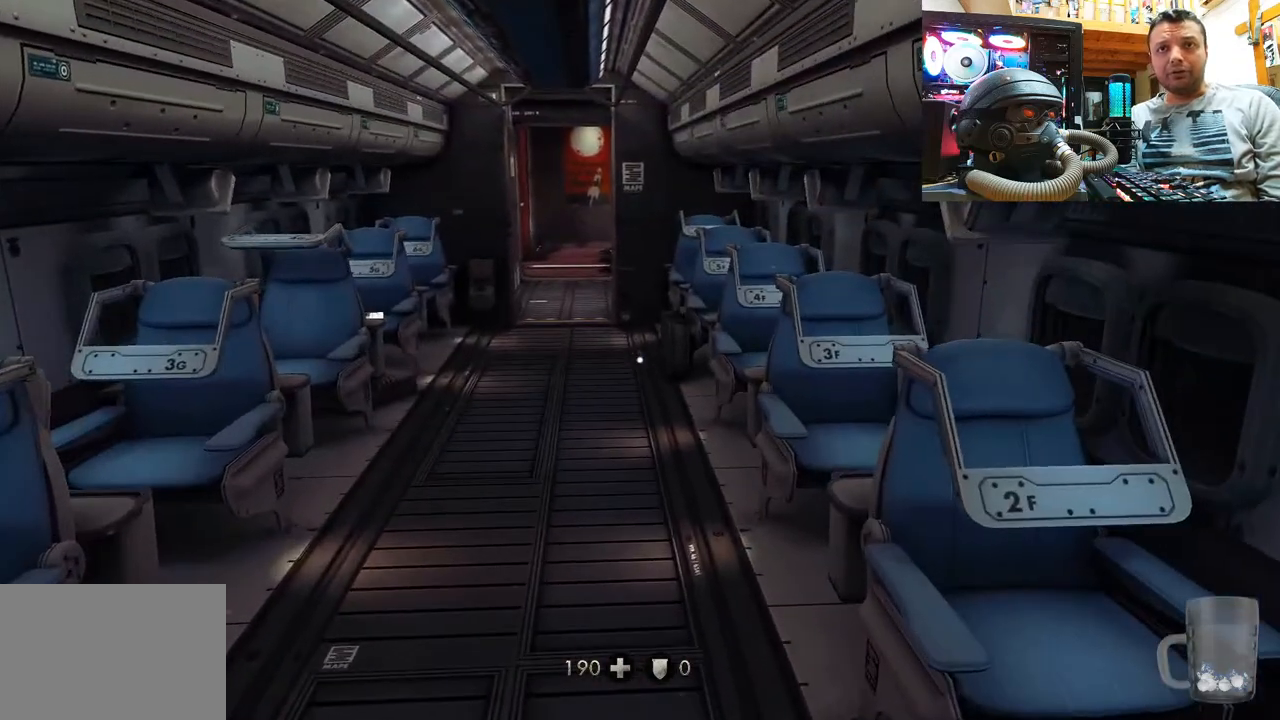
{"buttons": ["SELECT"], "left_stick": "center", "right_stick": "center", "events": [[133, "right_stick", "up"], [233, "right_stick", "center"], [450, "SELECT", "down"]]}
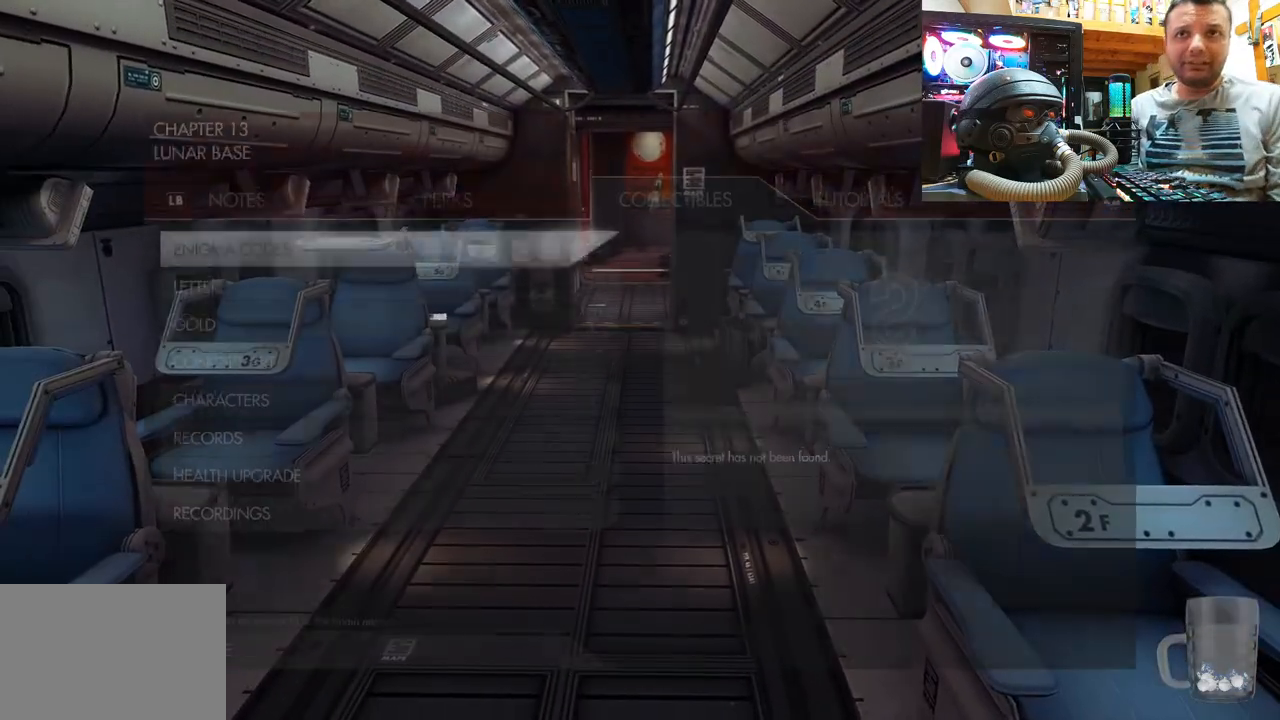
{"buttons": [], "left_stick": "center", "right_stick": "center", "events": [[117, "SELECT", "up"]]}
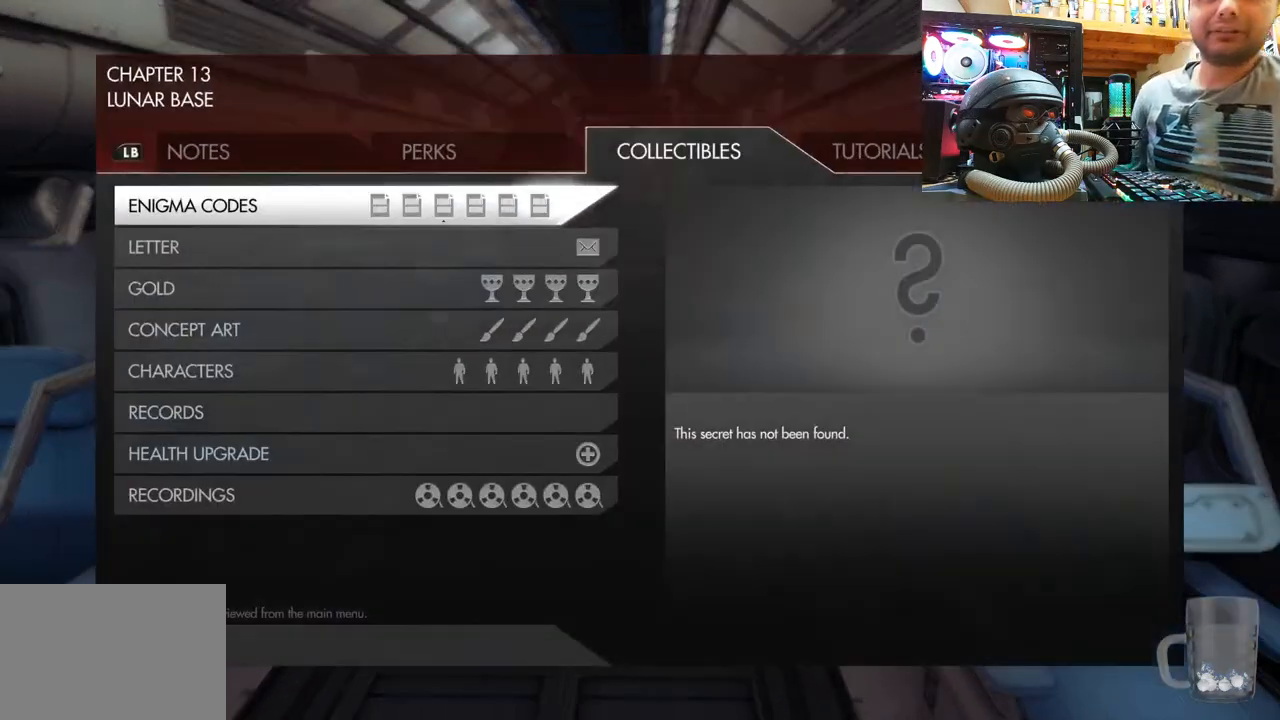
{"buttons": [], "left_stick": "center", "right_stick": "center", "events": []}
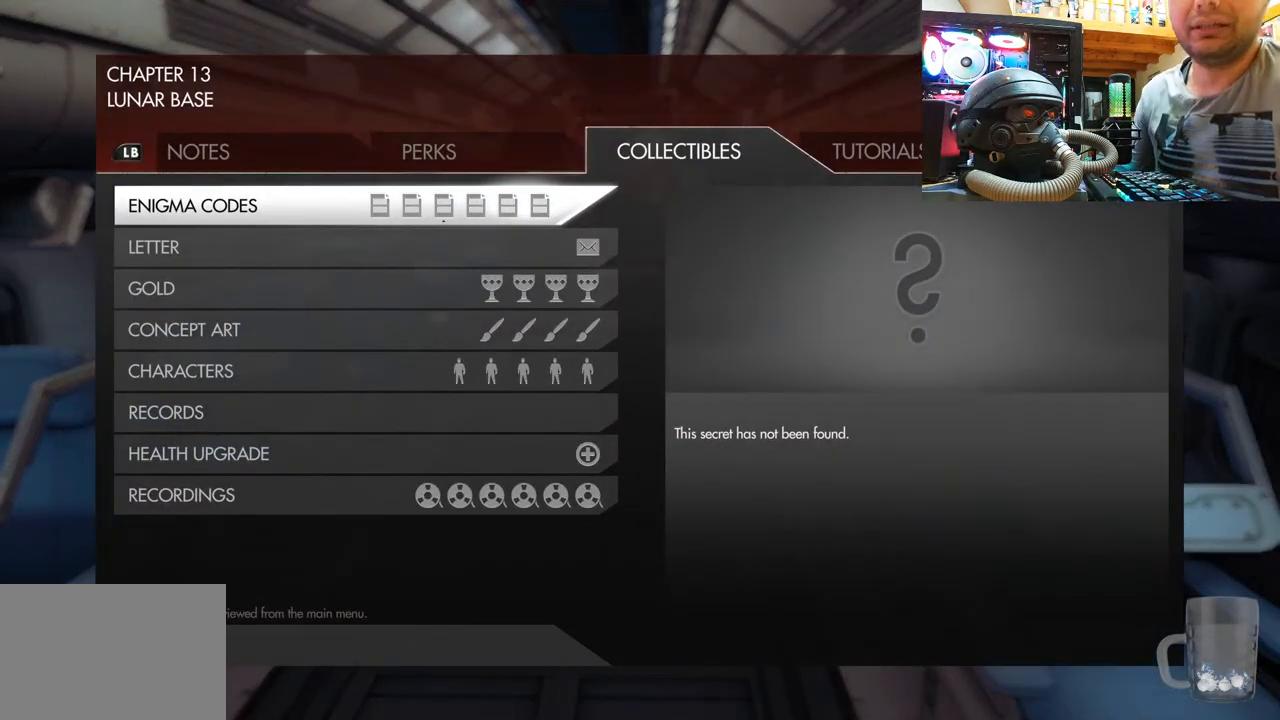
{"buttons": [], "left_stick": "center", "right_stick": "center", "events": []}
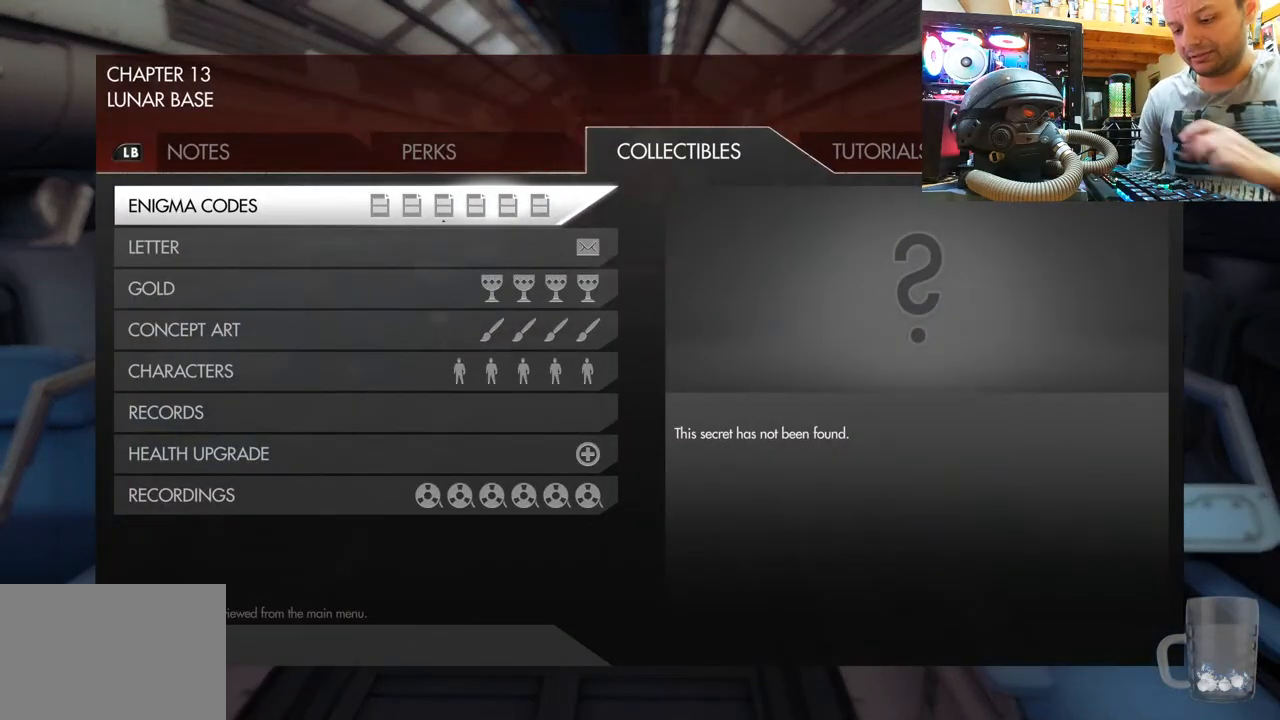
{"buttons": [], "left_stick": "center", "right_stick": "center", "events": []}